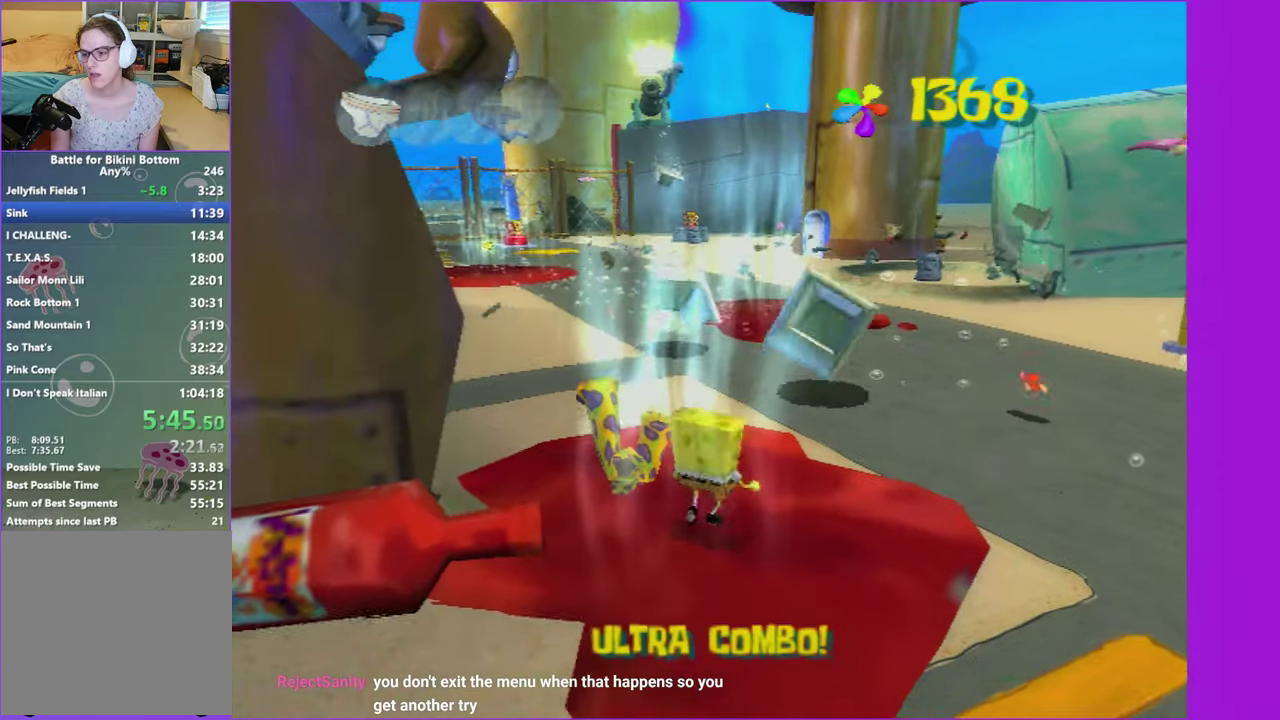
Gameplay with a controller (Xbox layout); each line is a JSON object with the inputs held at the frame after it. "button_events" lists button changes between this image and that frame as [ms after this image, input, new state], when the widget could be followed in between (sticks are given only as held states). This overlay highlights the sticks when they move; stick clicks (L3 R3) are not distinguishable. Not read: L3 R3.
{"buttons": [], "left_stick": "left", "right_stick": "center", "button_events": []}
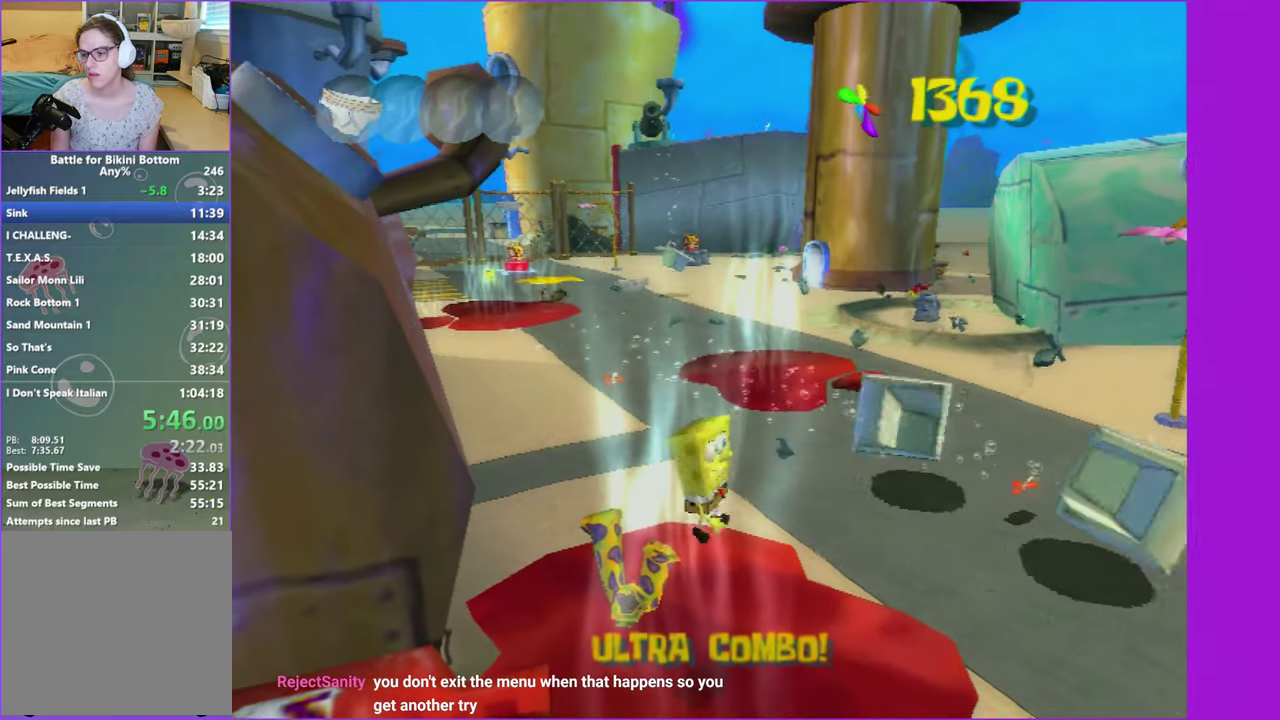
{"buttons": [], "left_stick": "up", "right_stick": "center", "button_events": []}
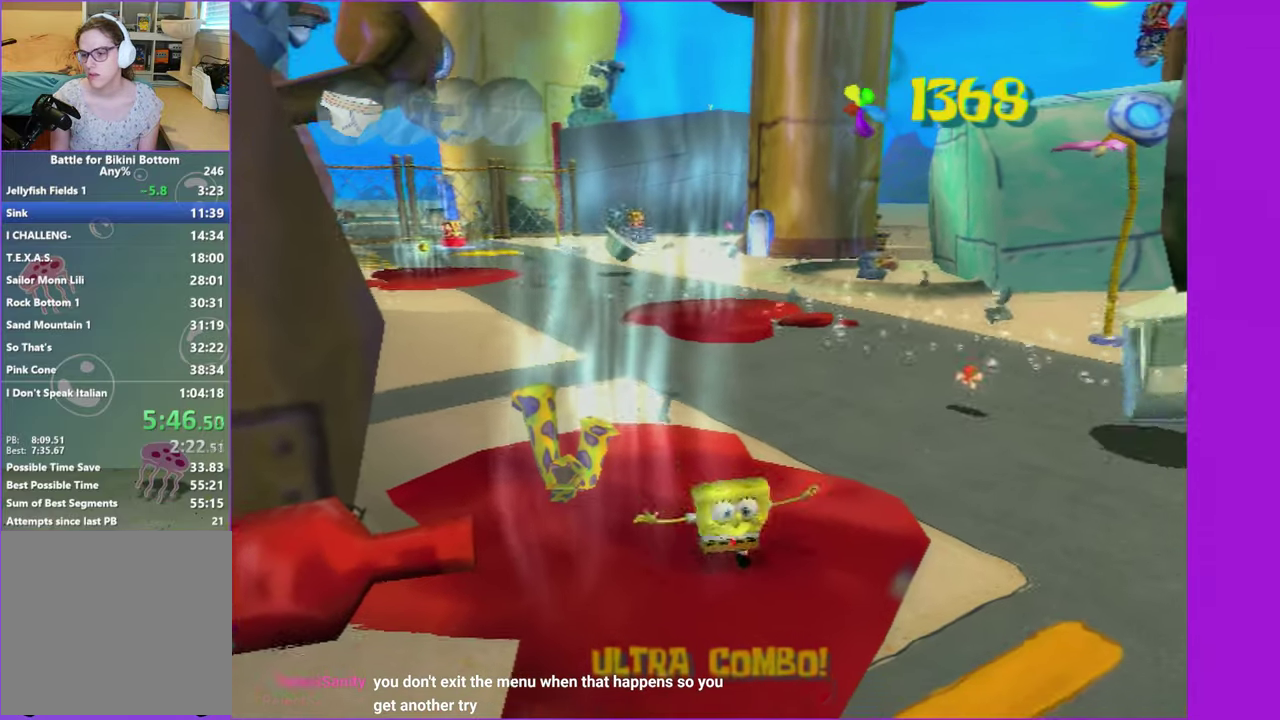
{"buttons": [], "left_stick": "down-right", "right_stick": "center", "button_events": []}
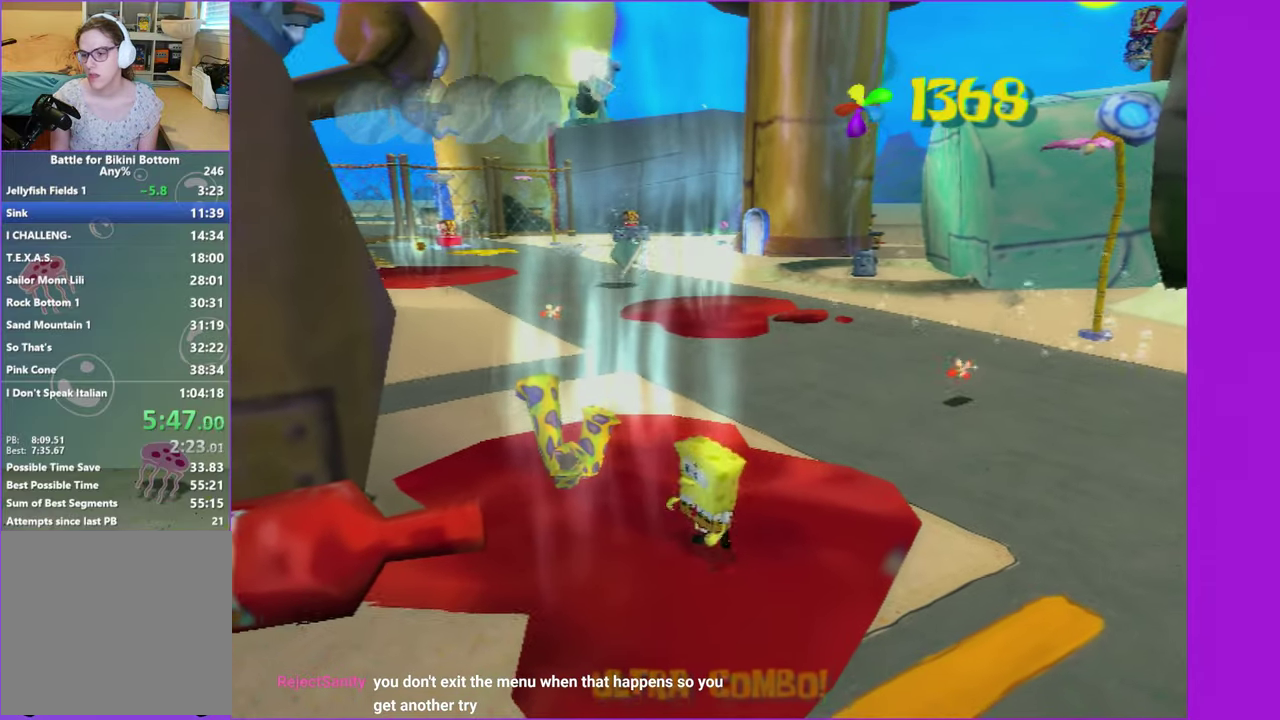
{"buttons": [], "left_stick": "center", "right_stick": "center", "button_events": []}
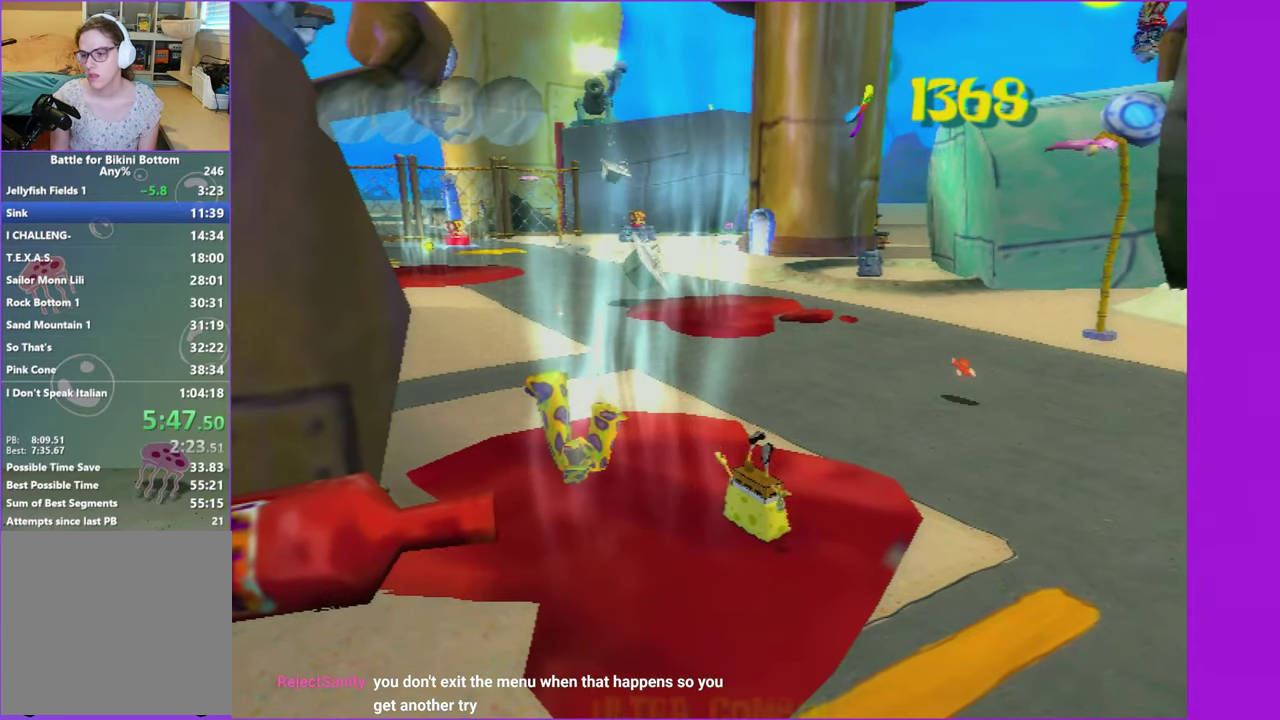
{"buttons": [], "left_stick": "center", "right_stick": "center", "button_events": []}
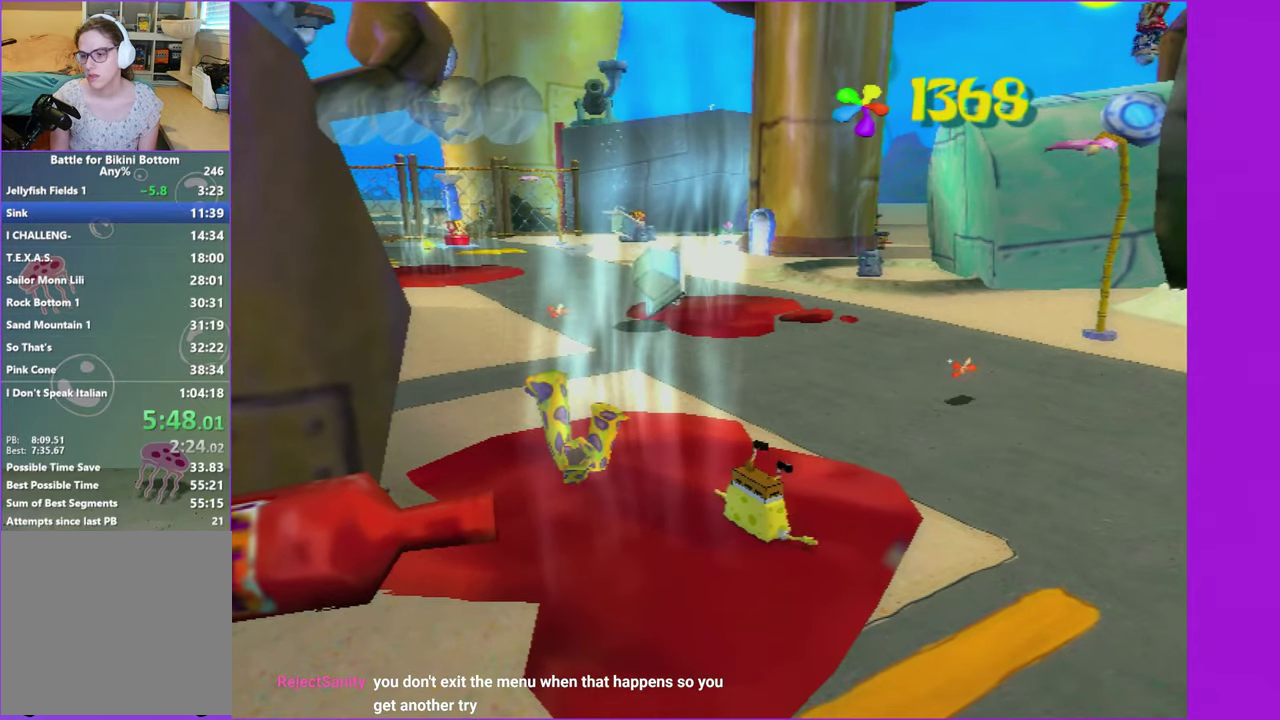
{"buttons": [], "left_stick": "center", "right_stick": "center", "button_events": []}
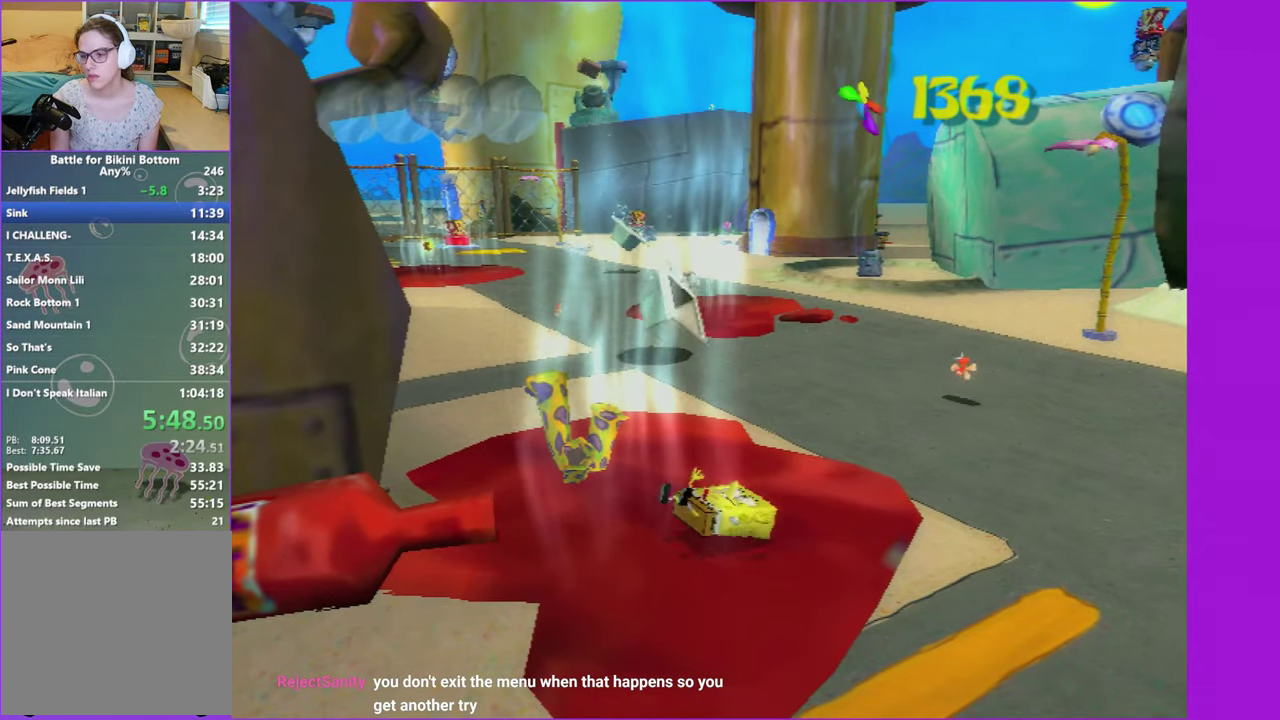
{"buttons": [], "left_stick": "center", "right_stick": "center", "button_events": []}
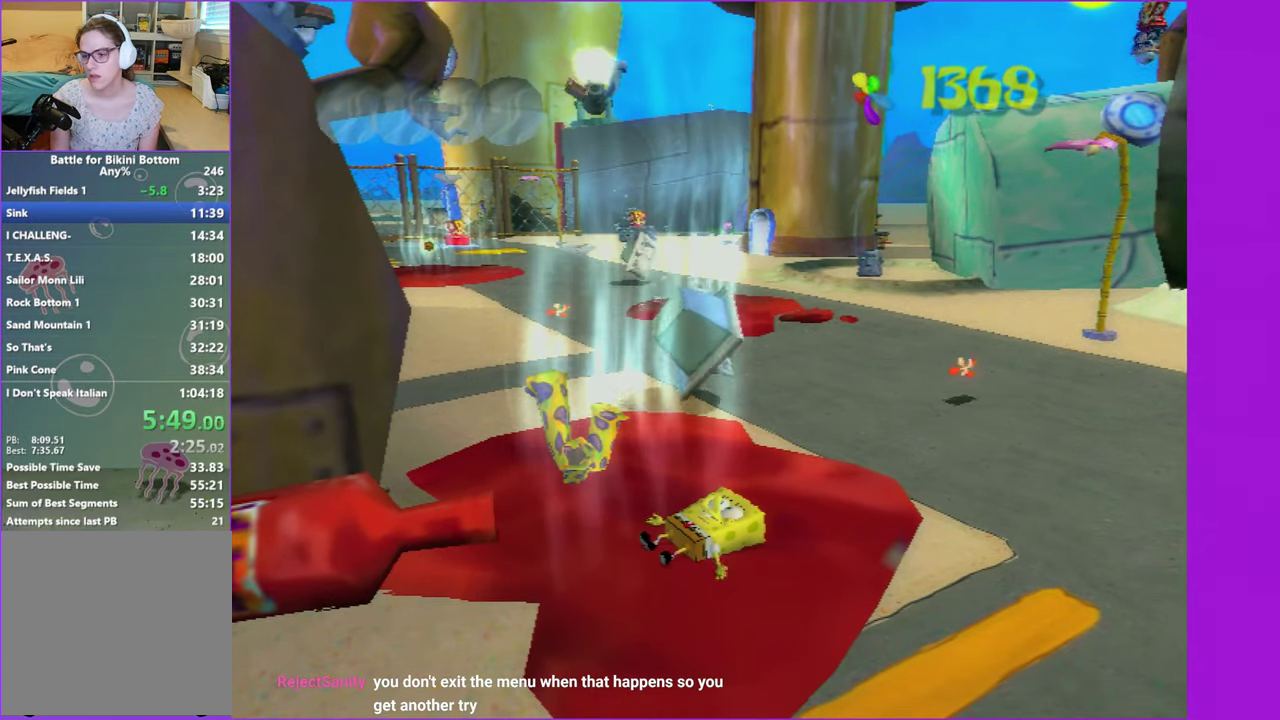
{"buttons": [], "left_stick": "up-left", "right_stick": "center", "button_events": []}
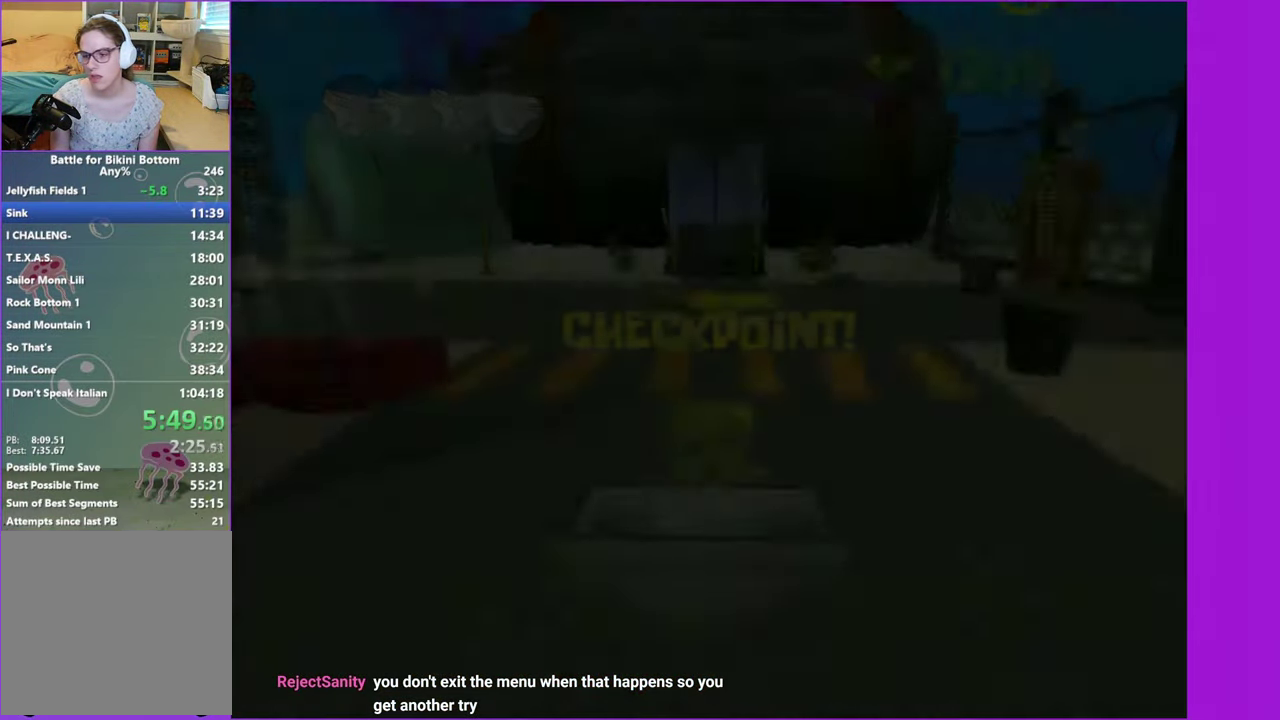
{"buttons": [], "left_stick": "up-left", "right_stick": "center", "button_events": []}
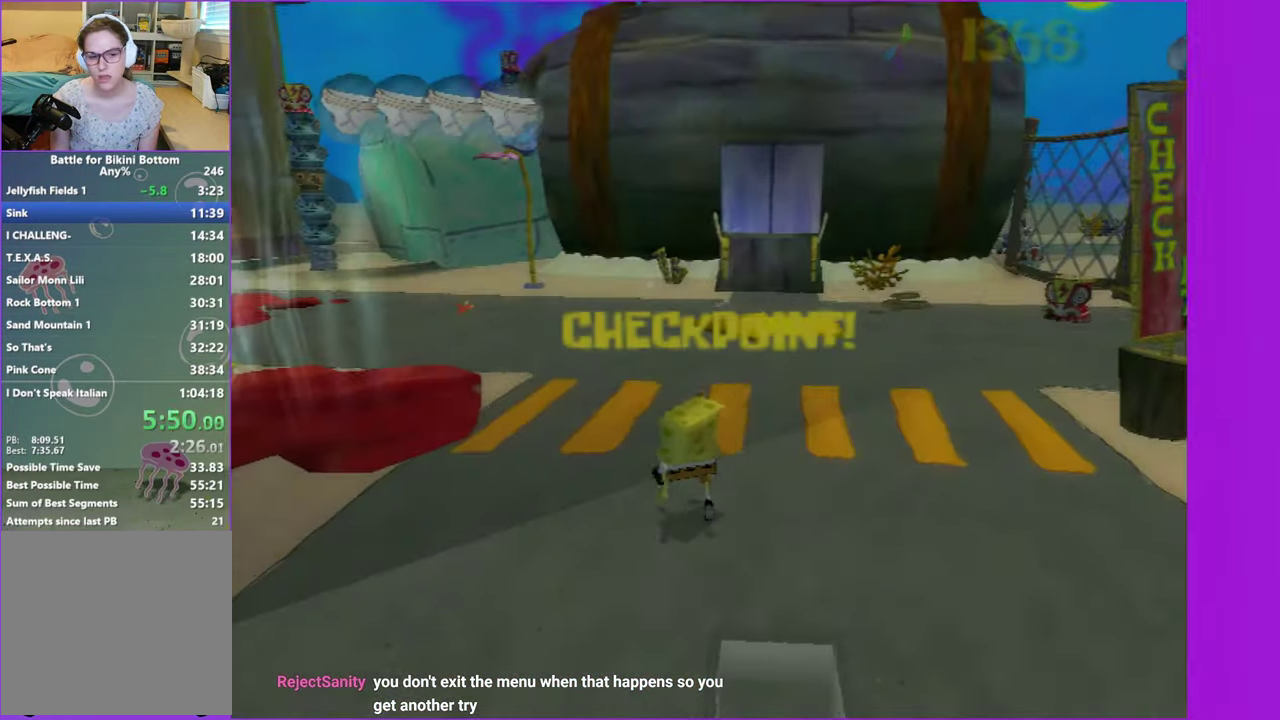
{"buttons": [], "left_stick": "up-left", "right_stick": "center", "button_events": []}
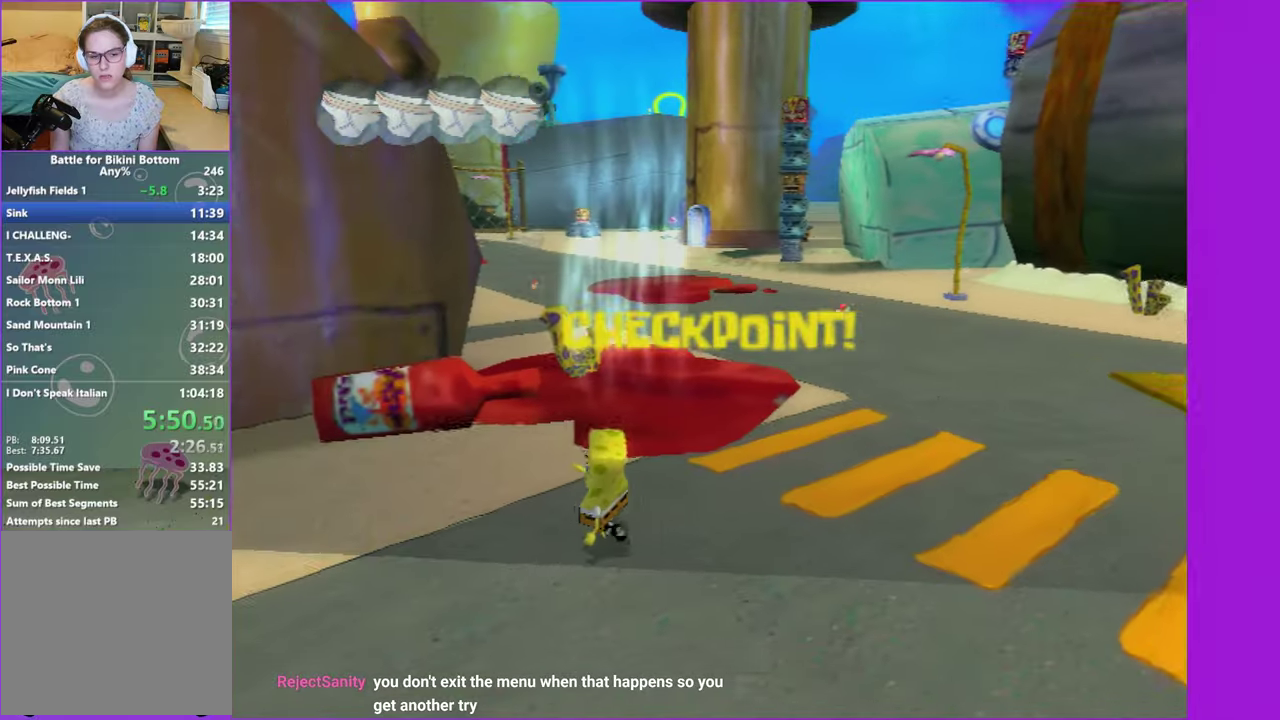
{"buttons": ["A"], "left_stick": "up", "right_stick": "center", "button_events": [[50, "A", "down"], [367, "A", "up"], [500, "A", "down"]]}
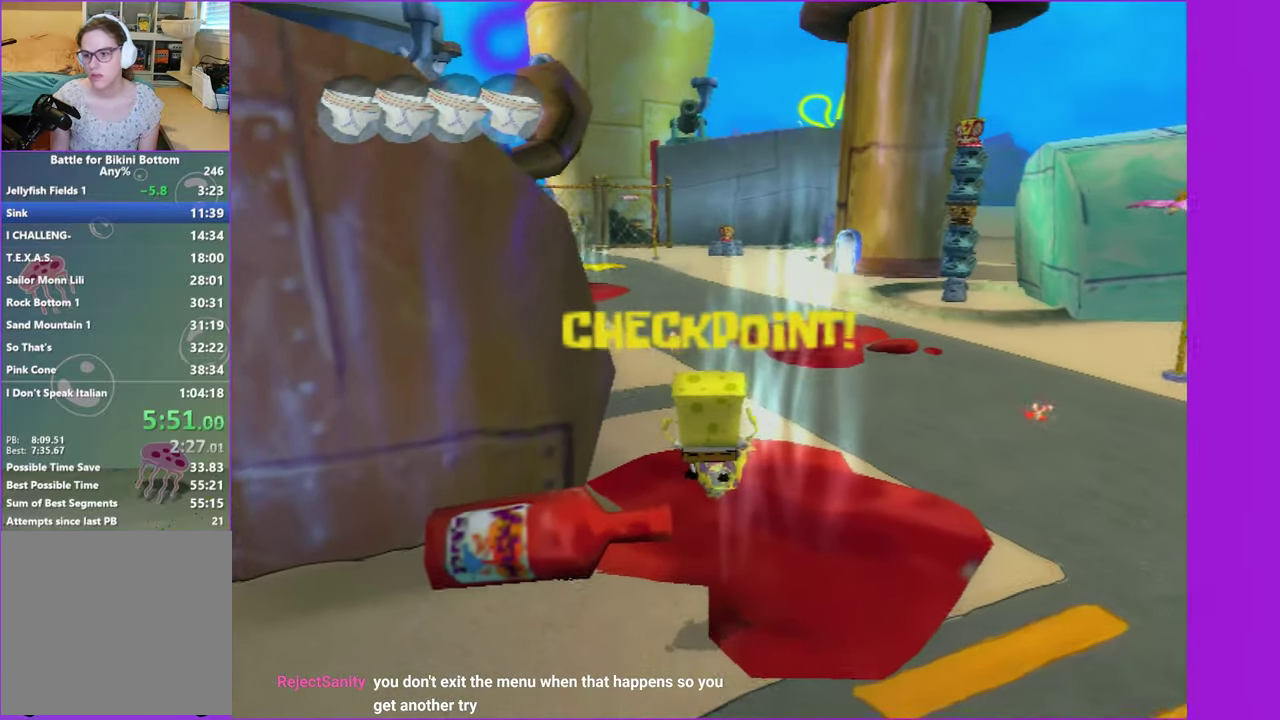
{"buttons": ["A", "X"], "left_stick": "up-left", "right_stick": "center", "button_events": [[400, "X", "down"]]}
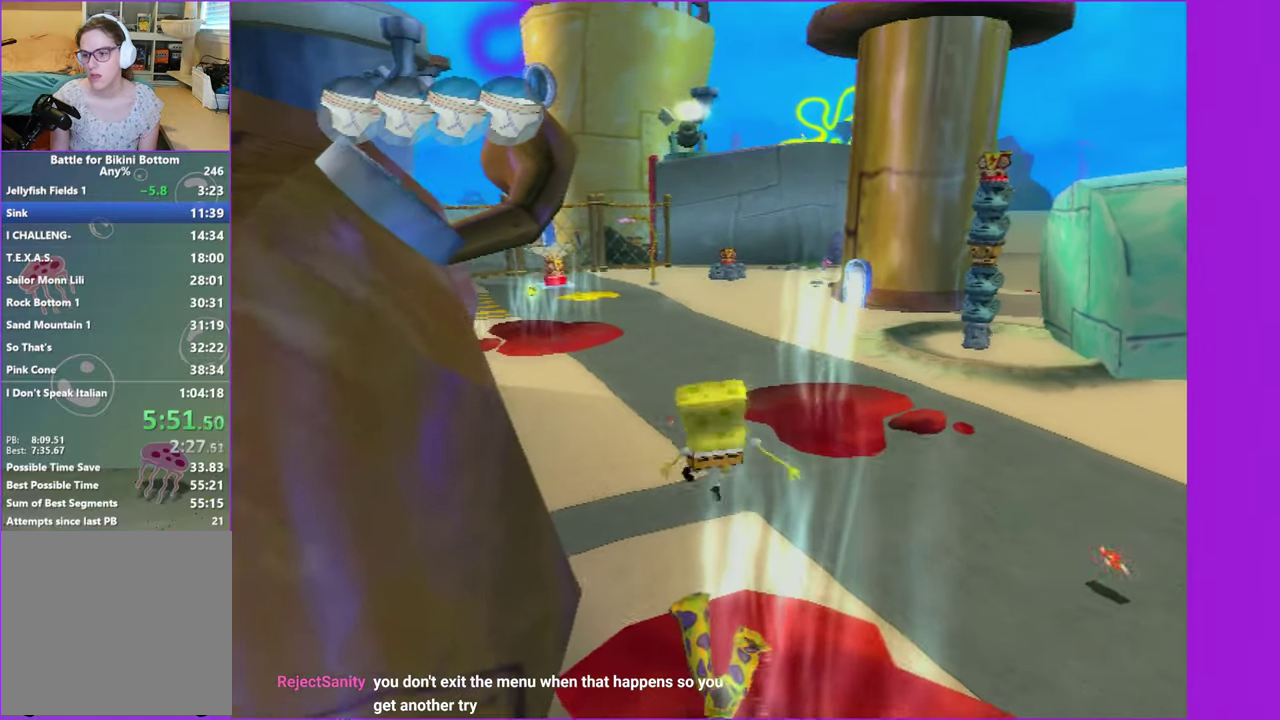
{"buttons": [], "left_stick": "up-left", "right_stick": "center", "button_events": [[317, "X", "up"], [350, "A", "up"]]}
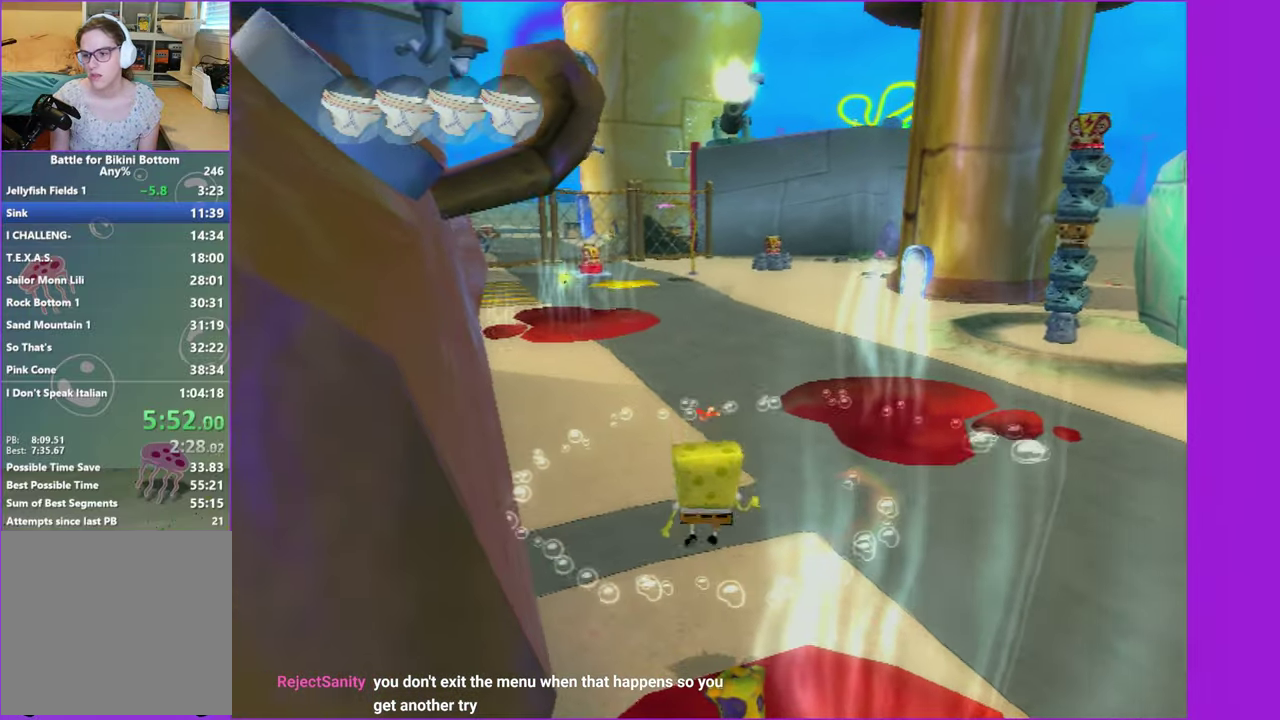
{"buttons": [], "left_stick": "up-left", "right_stick": "center", "button_events": [[200, "A", "down"], [267, "A", "up"]]}
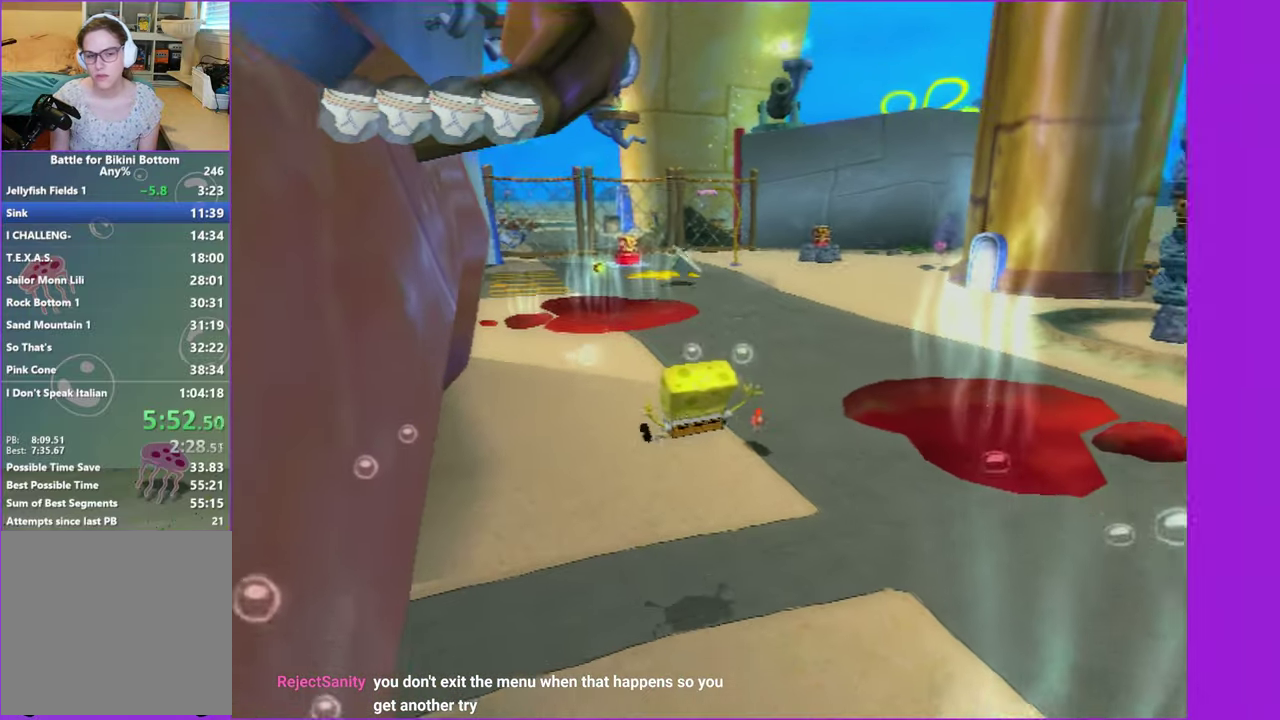
{"buttons": [], "left_stick": "up-left", "right_stick": "center", "button_events": []}
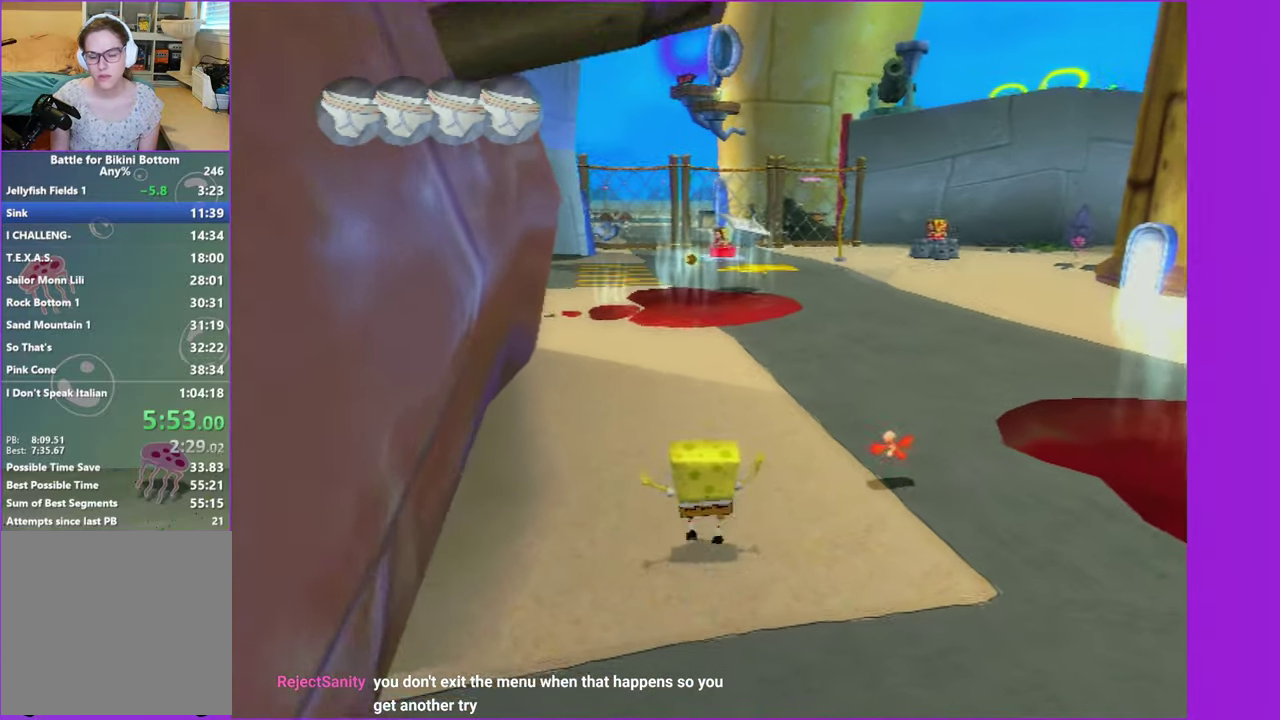
{"buttons": [], "left_stick": "up", "right_stick": "center", "button_events": []}
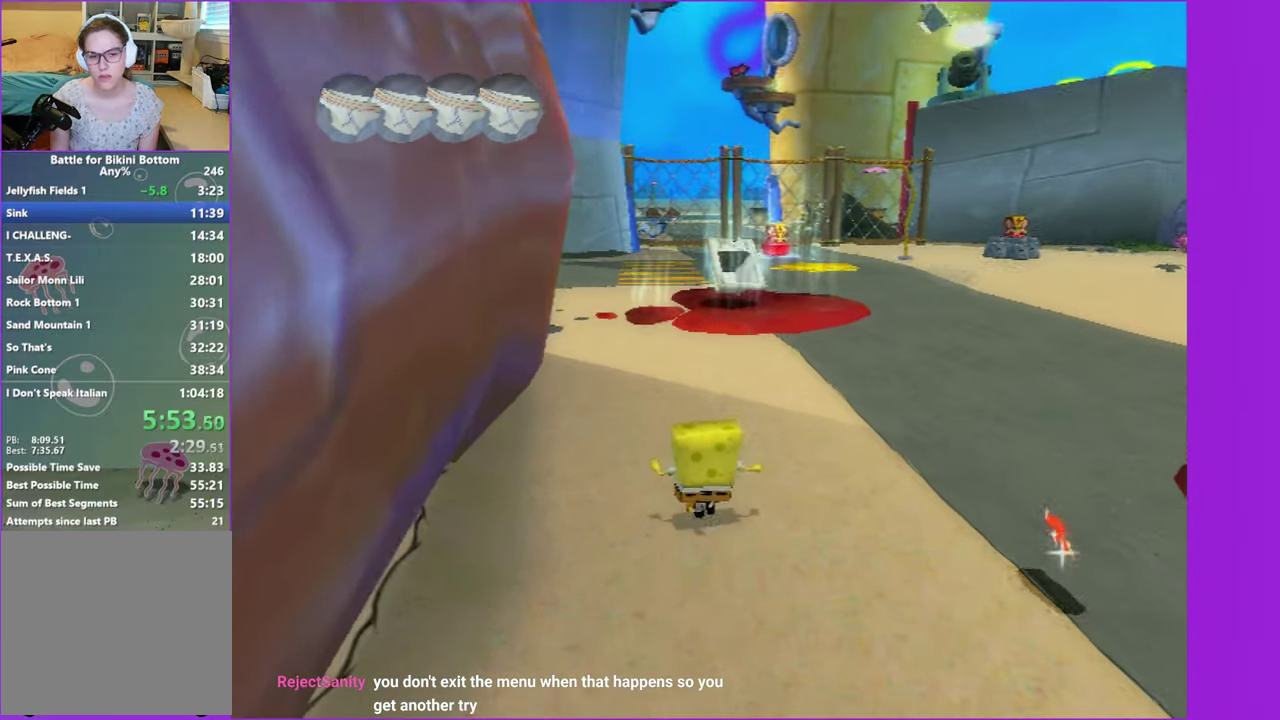
{"buttons": [], "left_stick": "up", "right_stick": "center", "button_events": []}
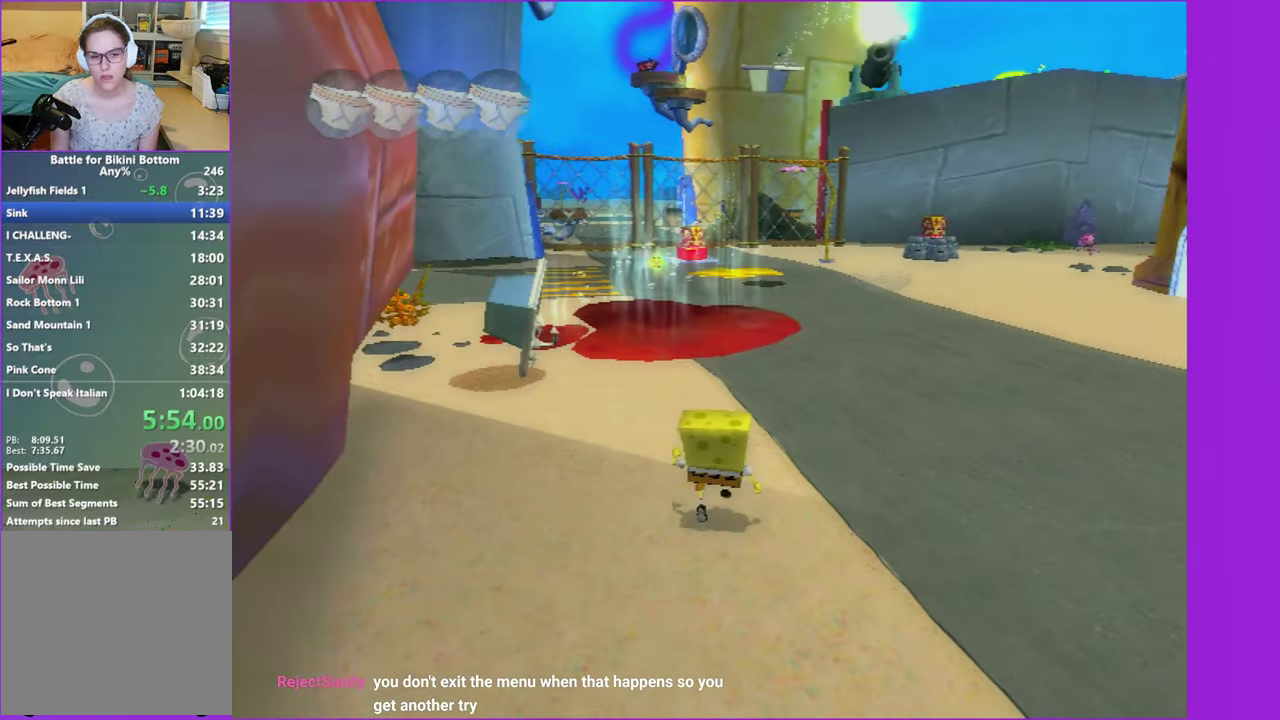
{"buttons": ["A"], "left_stick": "up-left", "right_stick": "center", "button_events": [[184, "A", "down"], [367, "A", "up"], [500, "A", "down"]]}
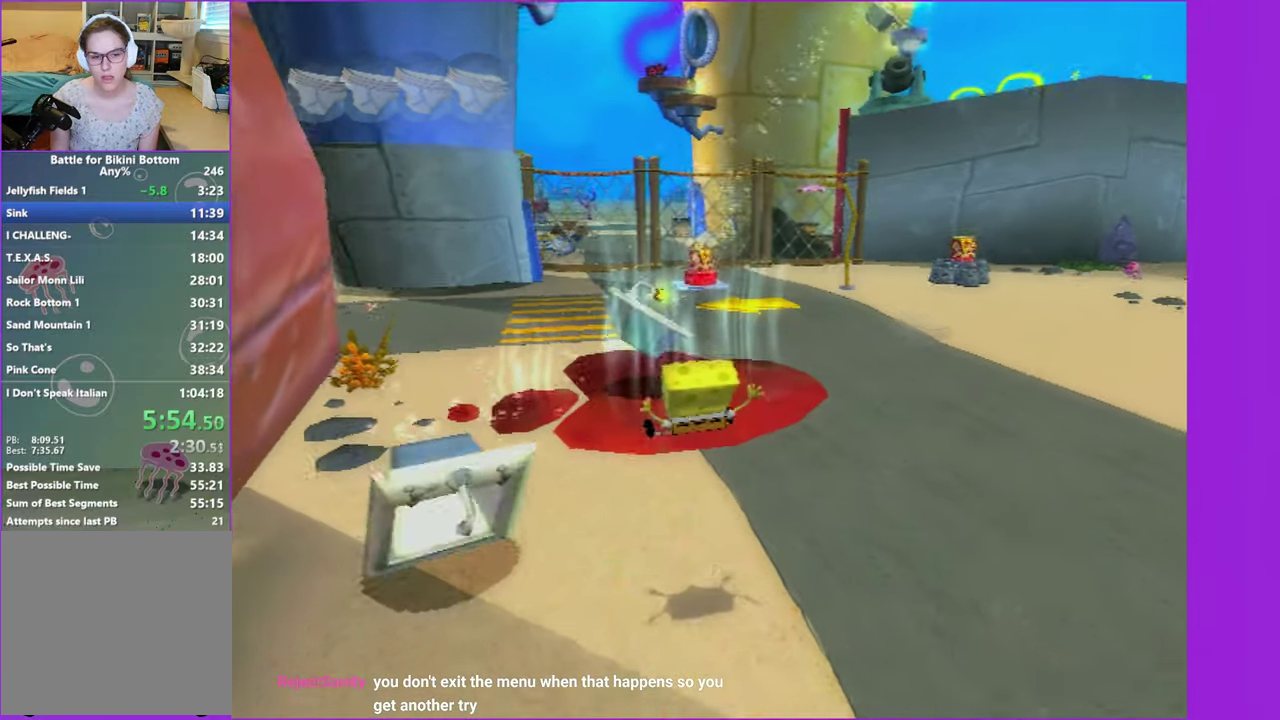
{"buttons": ["A", "X"], "left_stick": "up", "right_stick": "center", "button_events": [[450, "X", "down"]]}
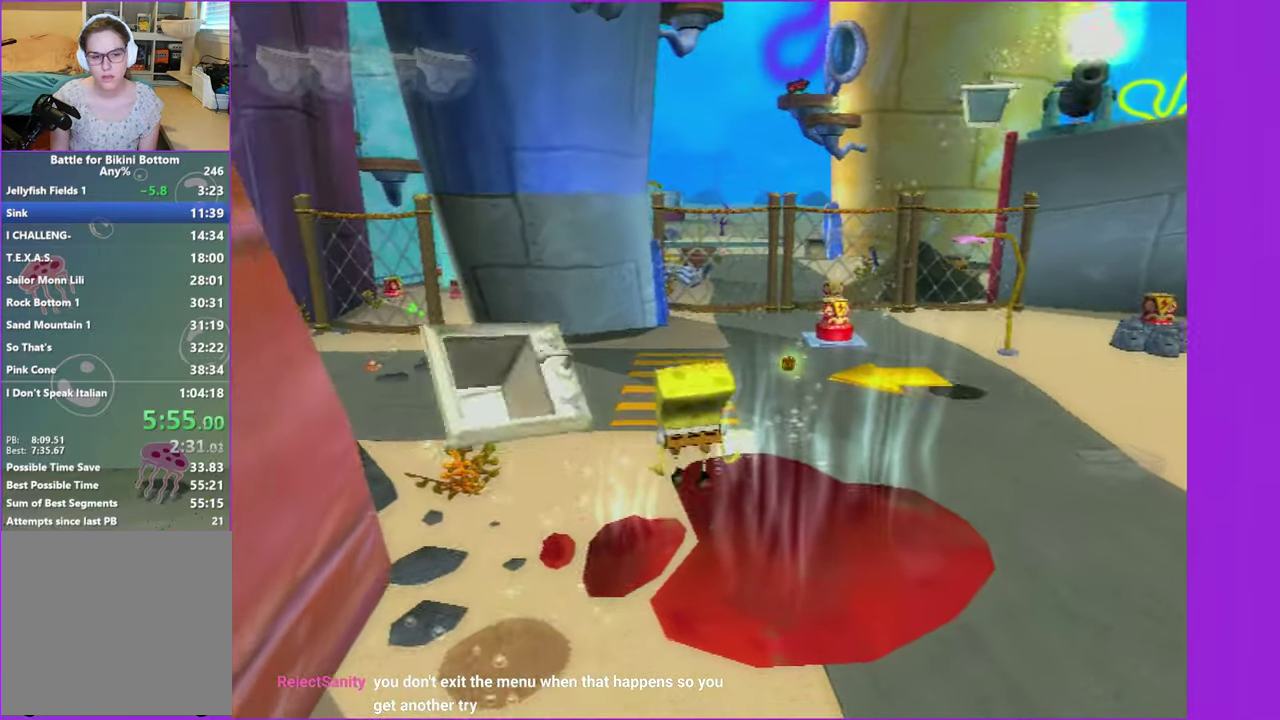
{"buttons": [], "left_stick": "up-left", "right_stick": "center", "button_events": [[416, "X", "up"], [466, "A", "up"]]}
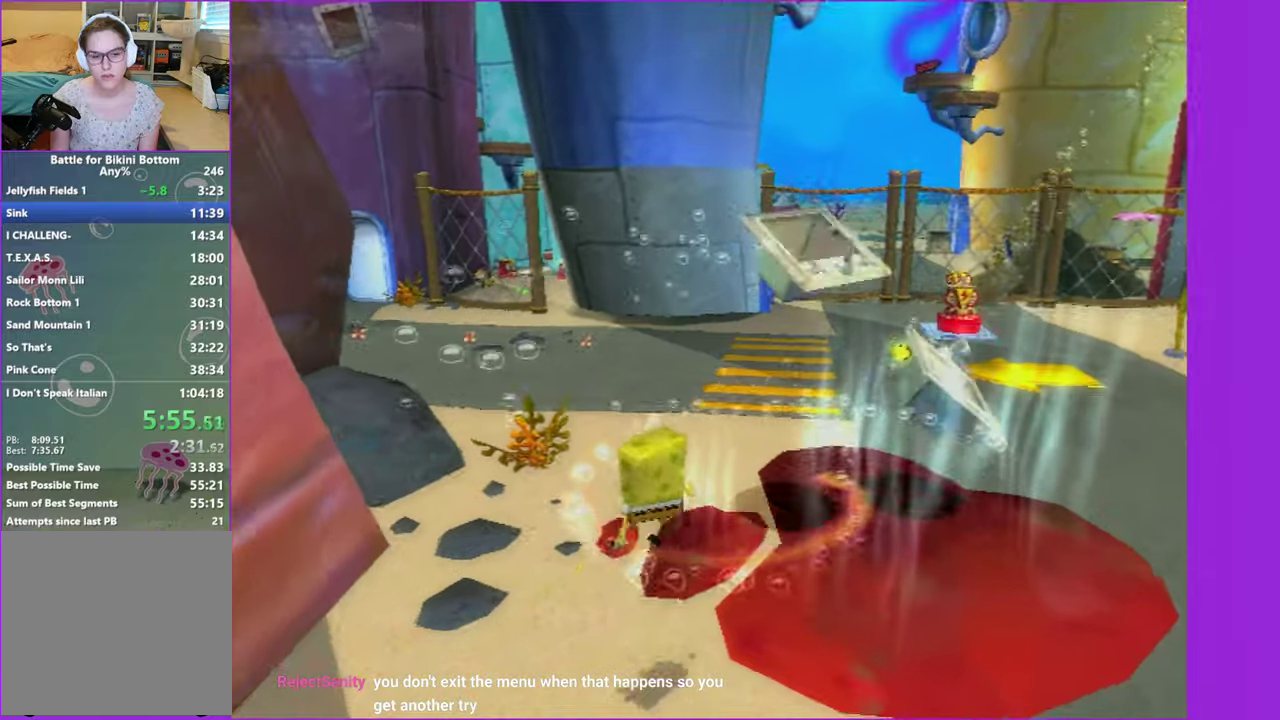
{"buttons": [], "left_stick": "up", "right_stick": "left", "button_events": [[166, "A", "down"], [300, "A", "up"]]}
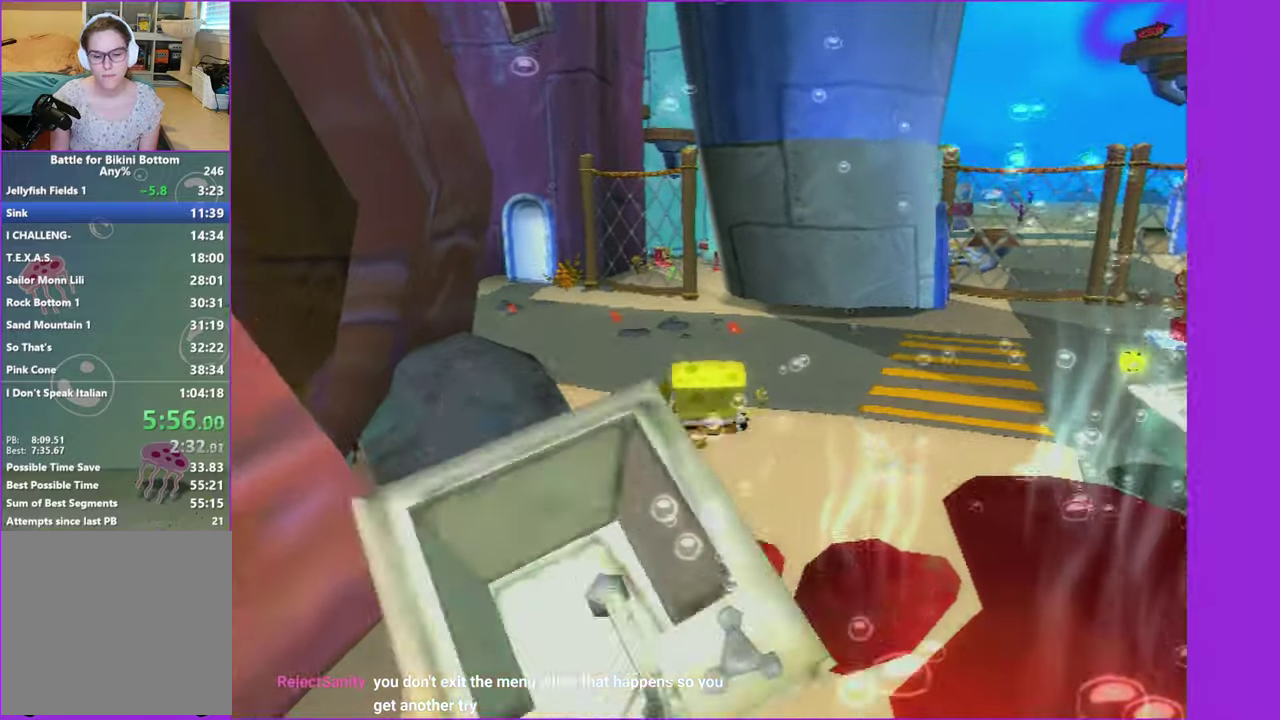
{"buttons": [], "left_stick": "up-left", "right_stick": "left", "button_events": []}
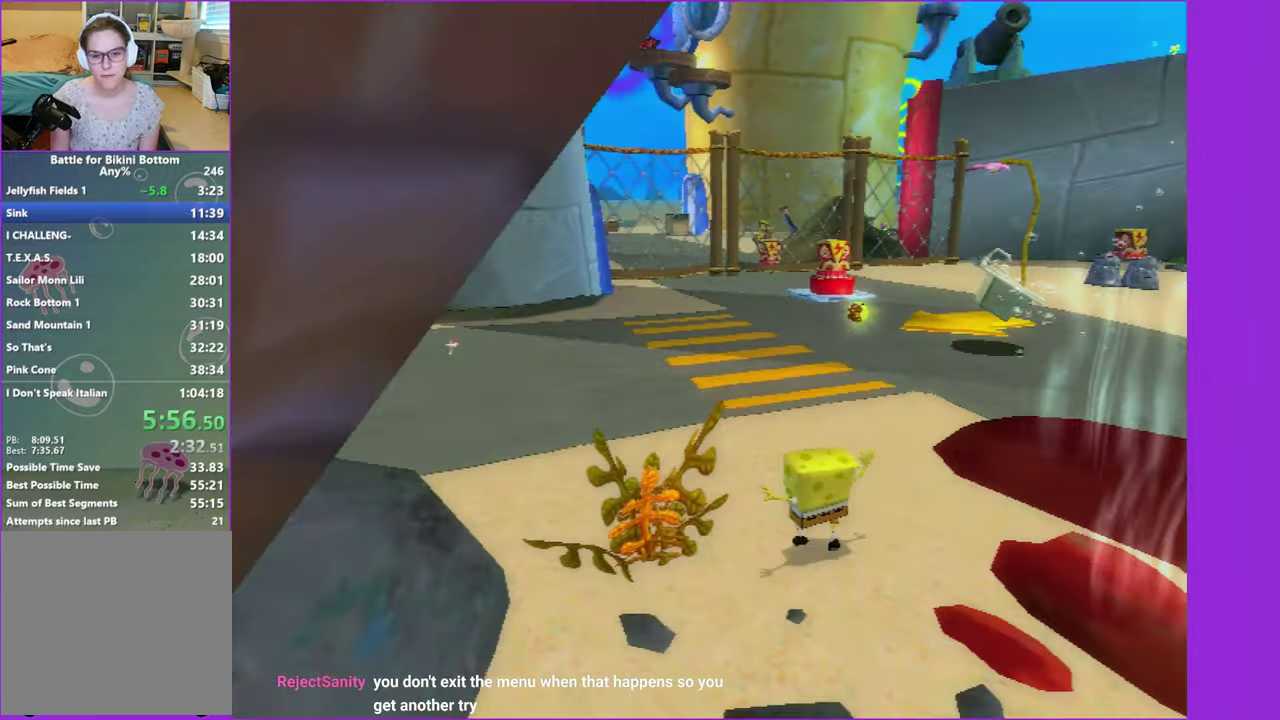
{"buttons": [], "left_stick": "left", "right_stick": "left", "button_events": []}
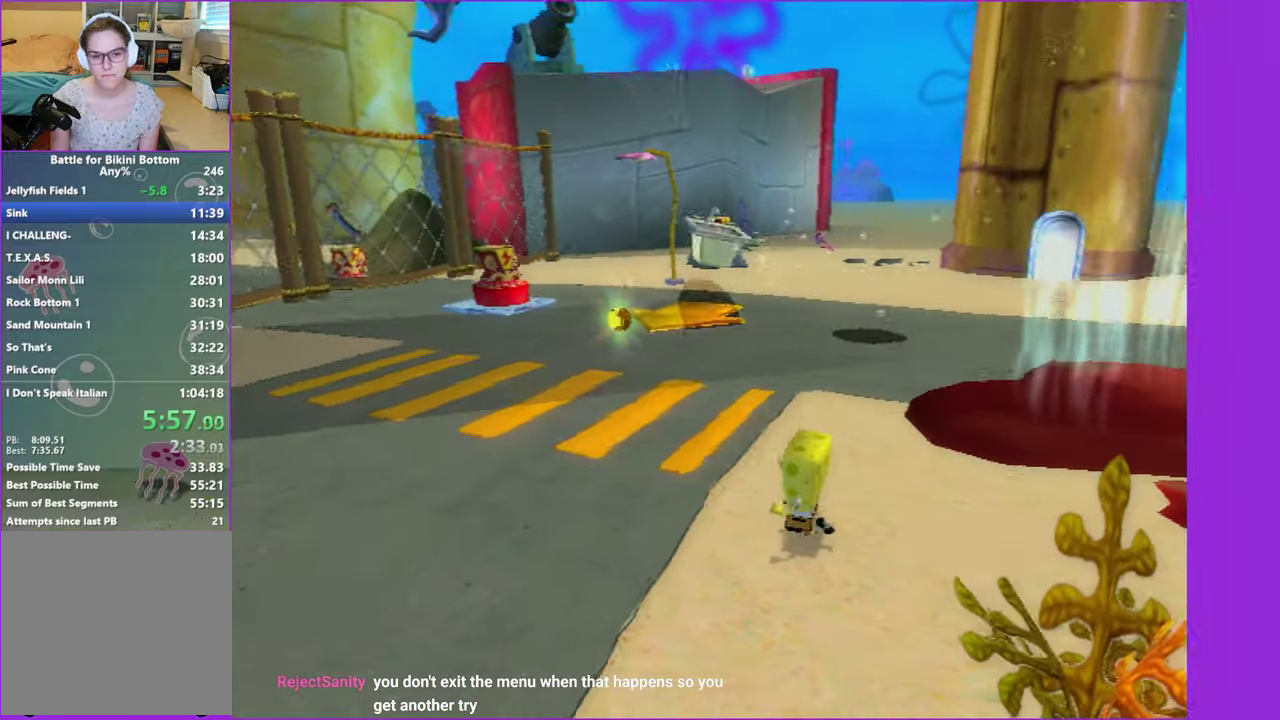
{"buttons": [], "left_stick": "left", "right_stick": "left", "button_events": []}
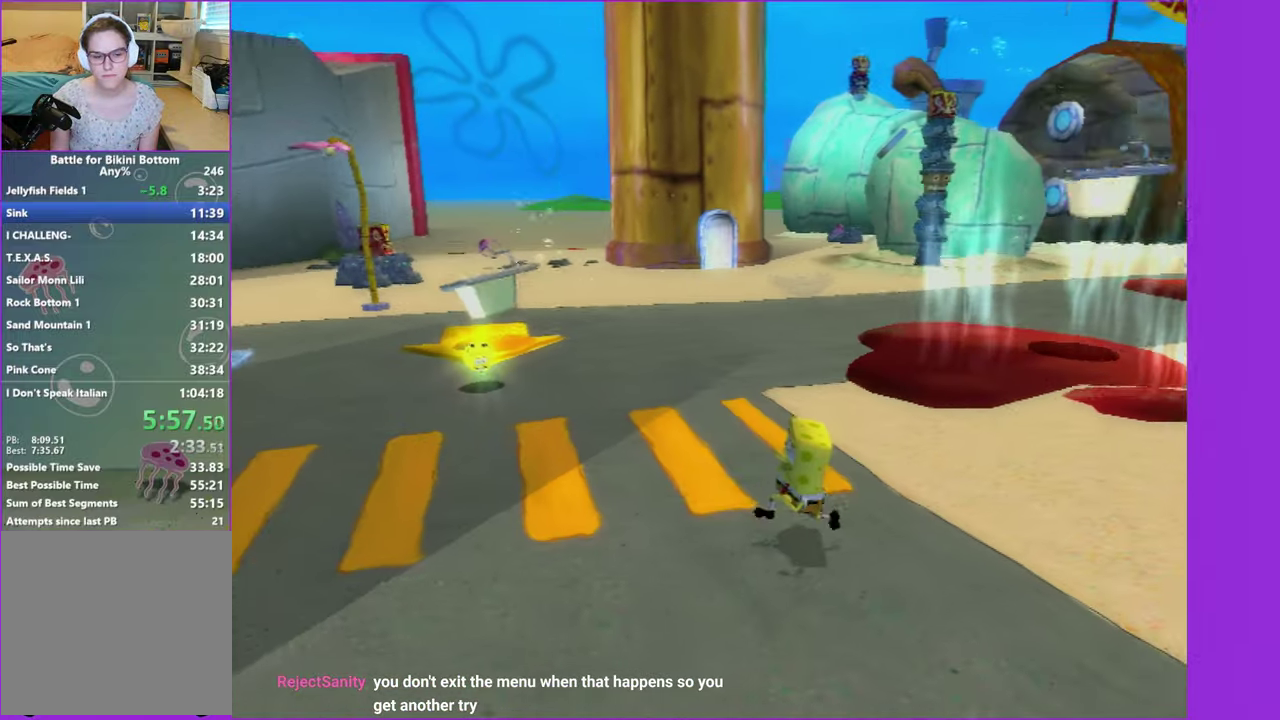
{"buttons": [], "left_stick": "down-left", "right_stick": "center", "button_events": []}
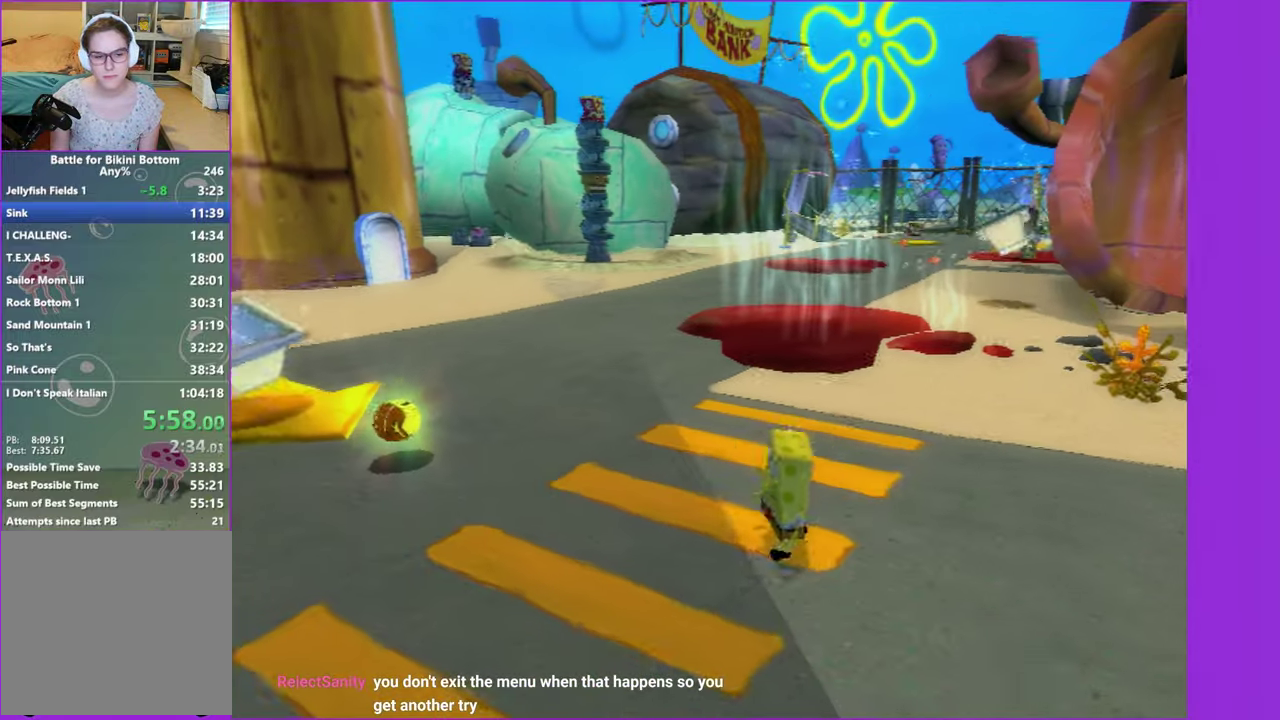
{"buttons": [], "left_stick": "left", "right_stick": "center", "button_events": []}
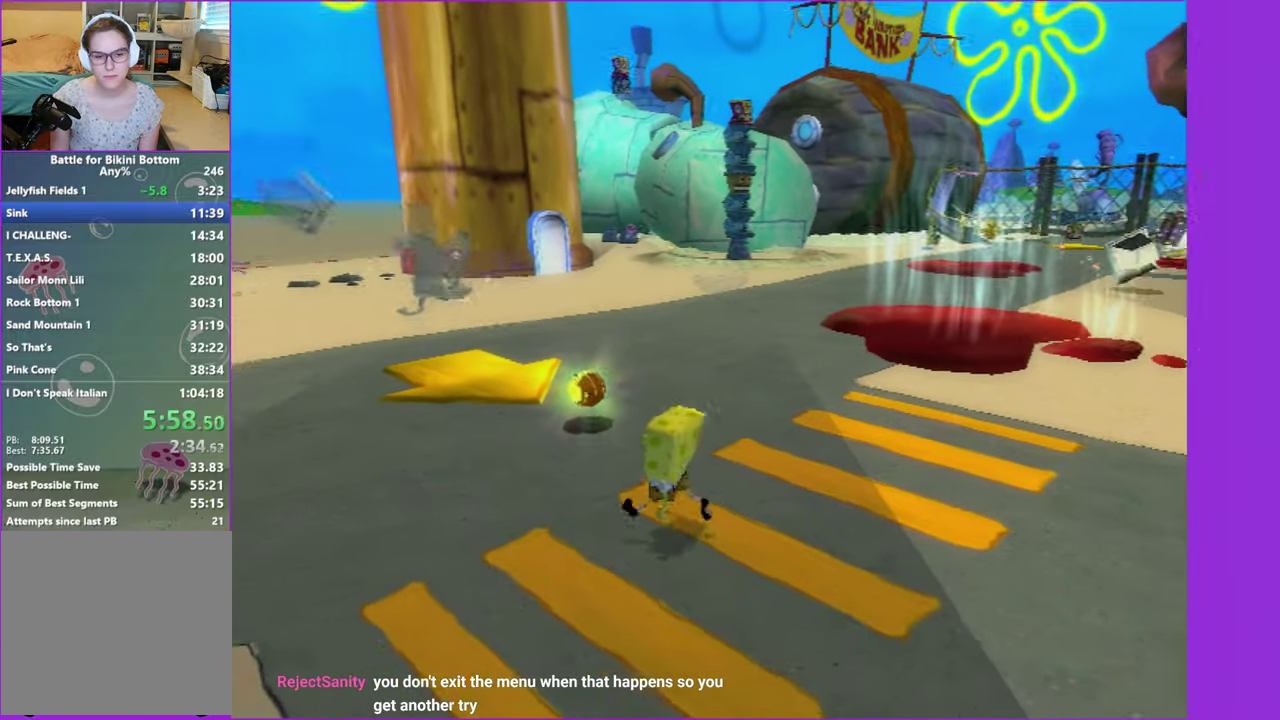
{"buttons": [], "left_stick": "up-left", "right_stick": "center", "button_events": [[33, "A", "down"], [200, "A", "up"]]}